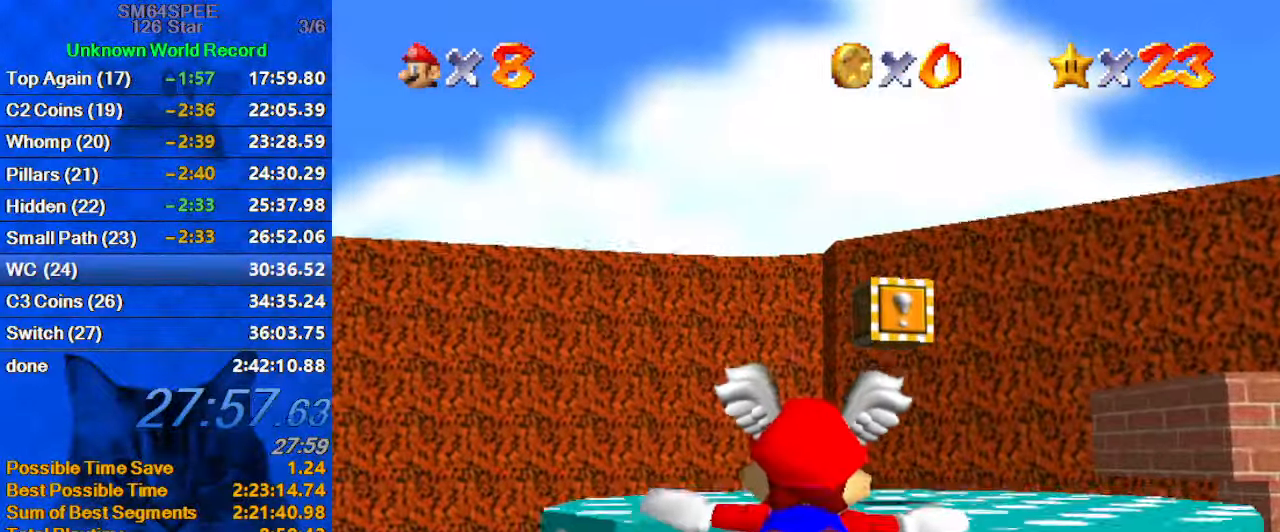
Gameplay with keyboard; each line is a JSON object with the keys held at the frame after it. "events" lists presses ("down") and releases ("up") of "a", "c", "ctrl", "d", "down", "left", "return", "right", "s", "shift", "up", "w", "x" and "y" between this image and that frame as [ms after this image, input, new state], when the widget could be followed in between. No other keys are recorded. Mouse input is not recorded.
{"keys": [], "events": [[200, "up", "down"], [400, "right", "up"], [400, "up", "up"]]}
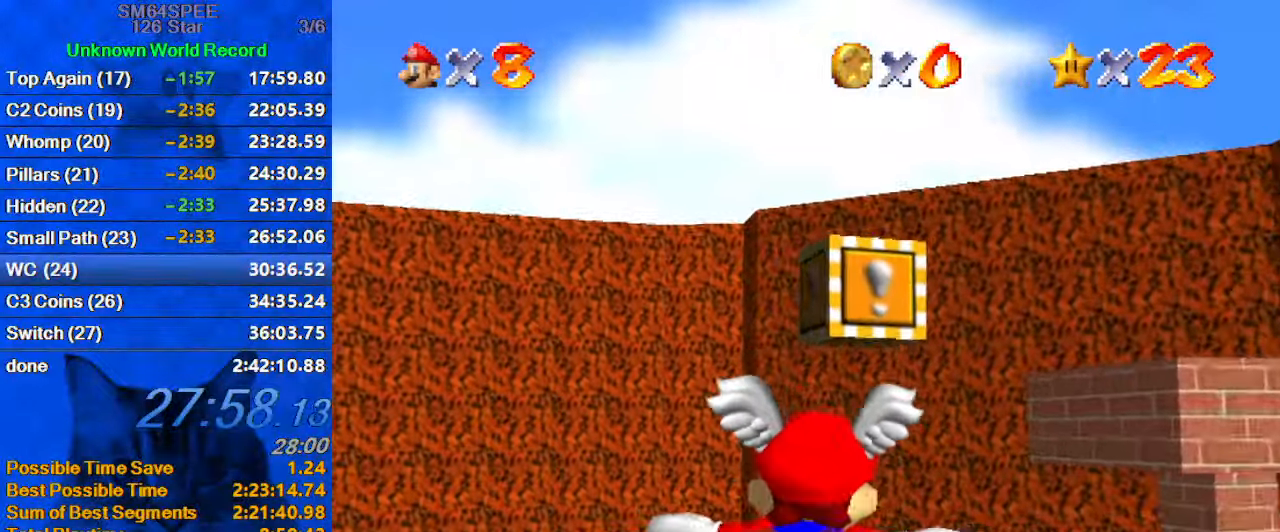
{"keys": [], "events": []}
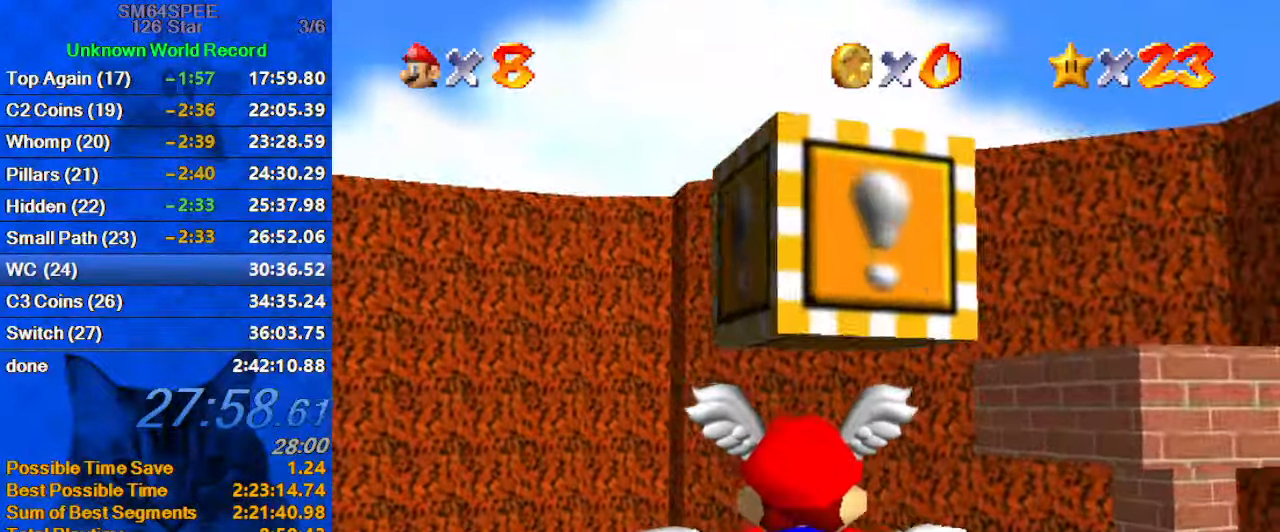
{"keys": [], "events": [[66, "y", "down"], [233, "y", "up"]]}
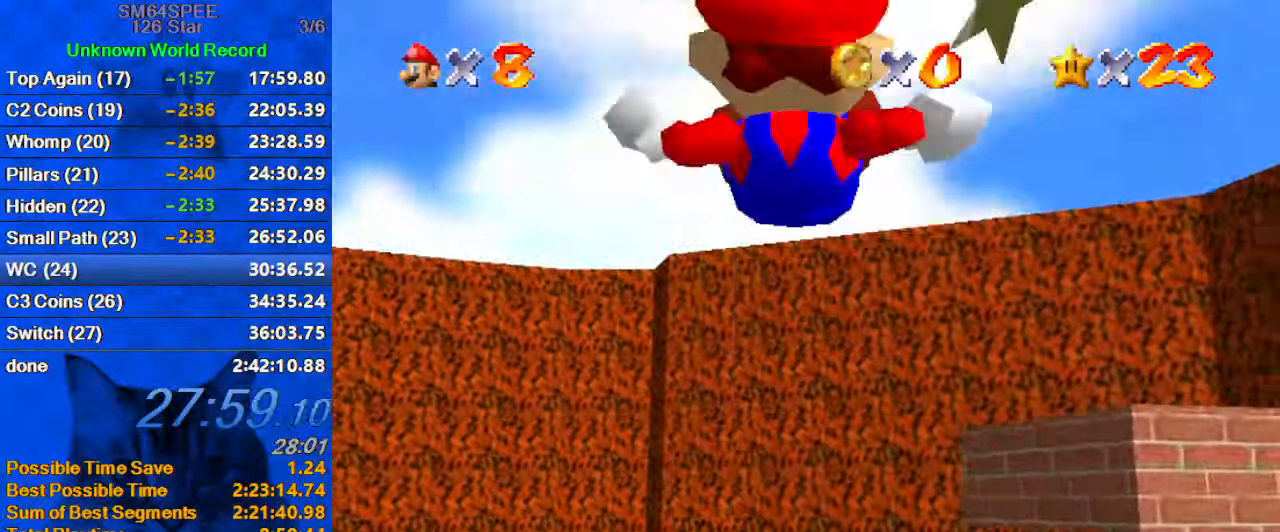
{"keys": [], "events": []}
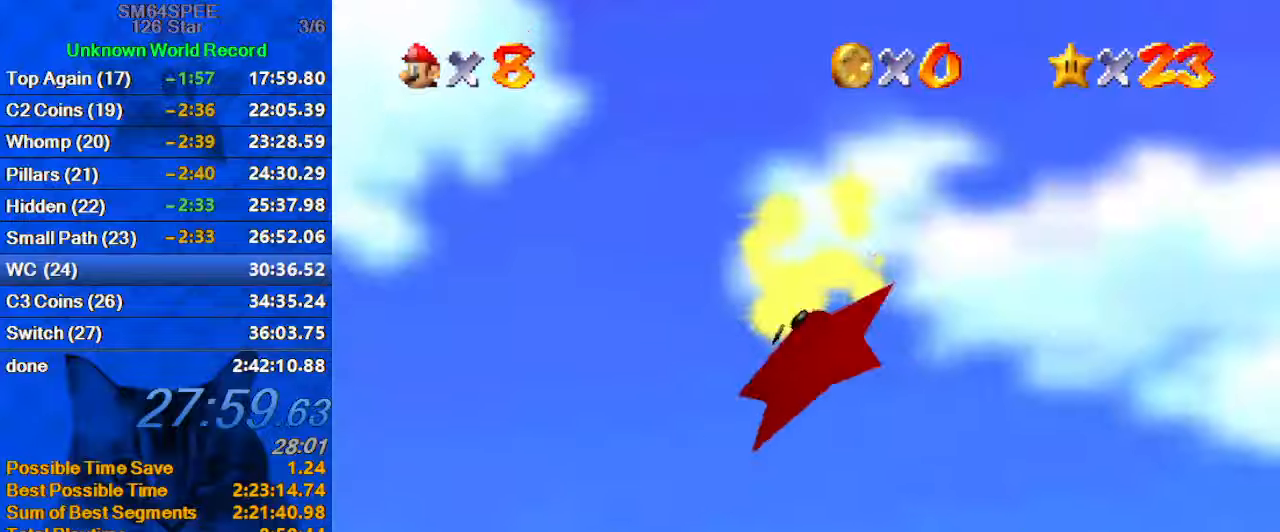
{"keys": [], "events": [[33, "a", "down"], [167, "a", "up"]]}
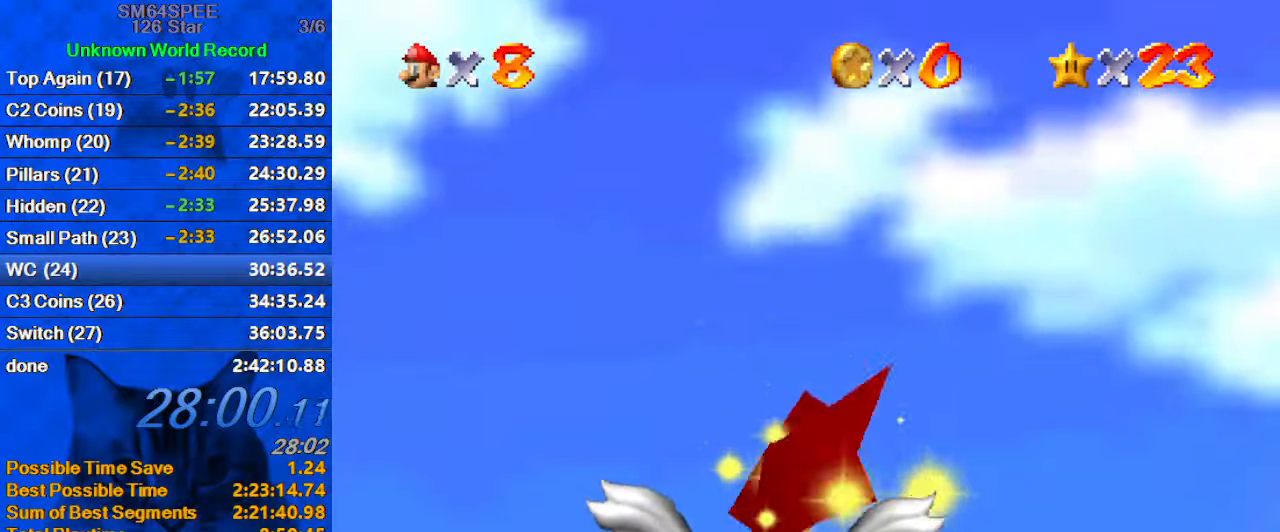
{"keys": [], "events": [[33, "a", "down"], [100, "d", "down"], [133, "a", "up"], [233, "y", "down"], [267, "d", "up"], [367, "y", "up"]]}
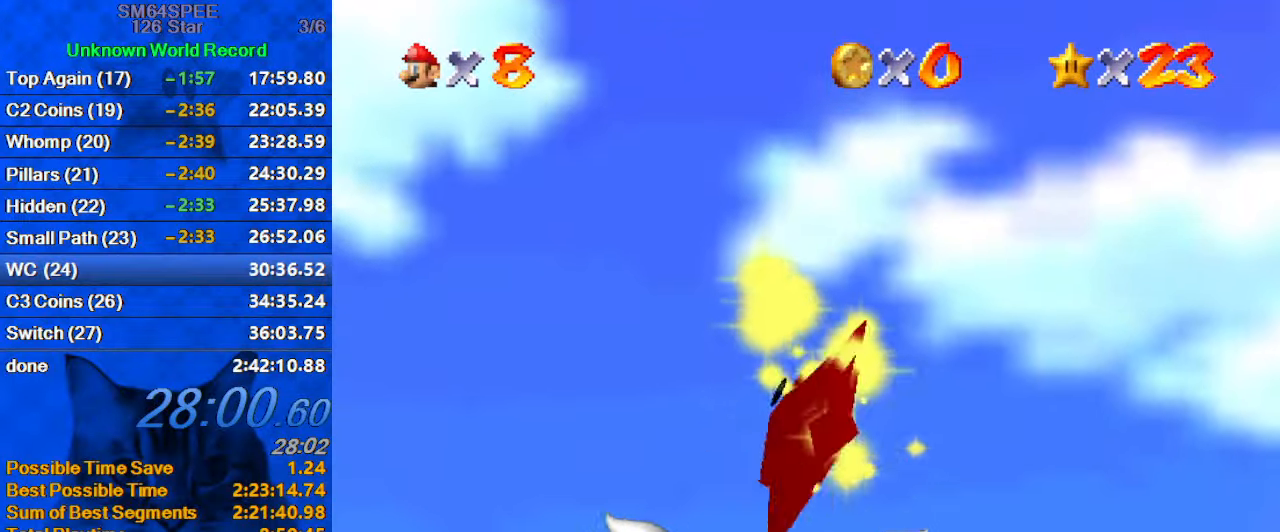
{"keys": [], "events": [[300, "w", "down"], [433, "w", "up"]]}
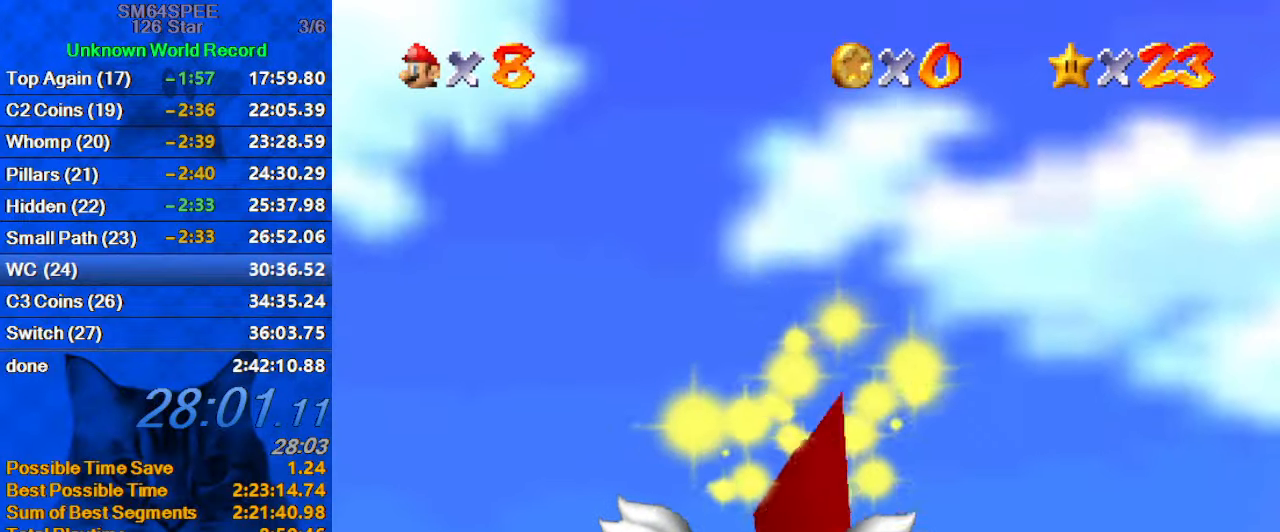
{"keys": [], "events": []}
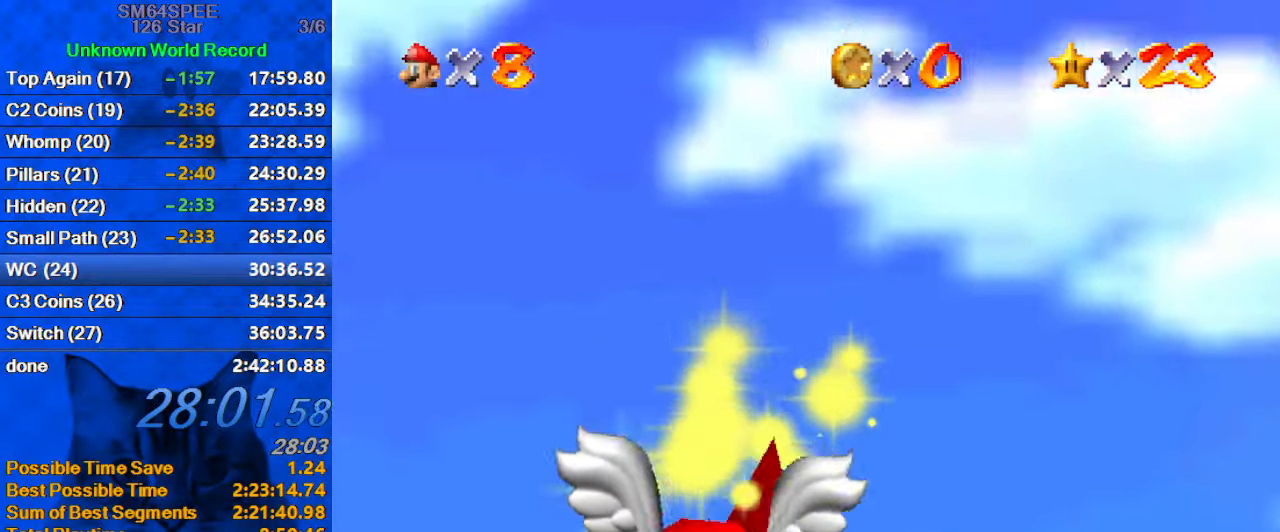
{"keys": [], "events": []}
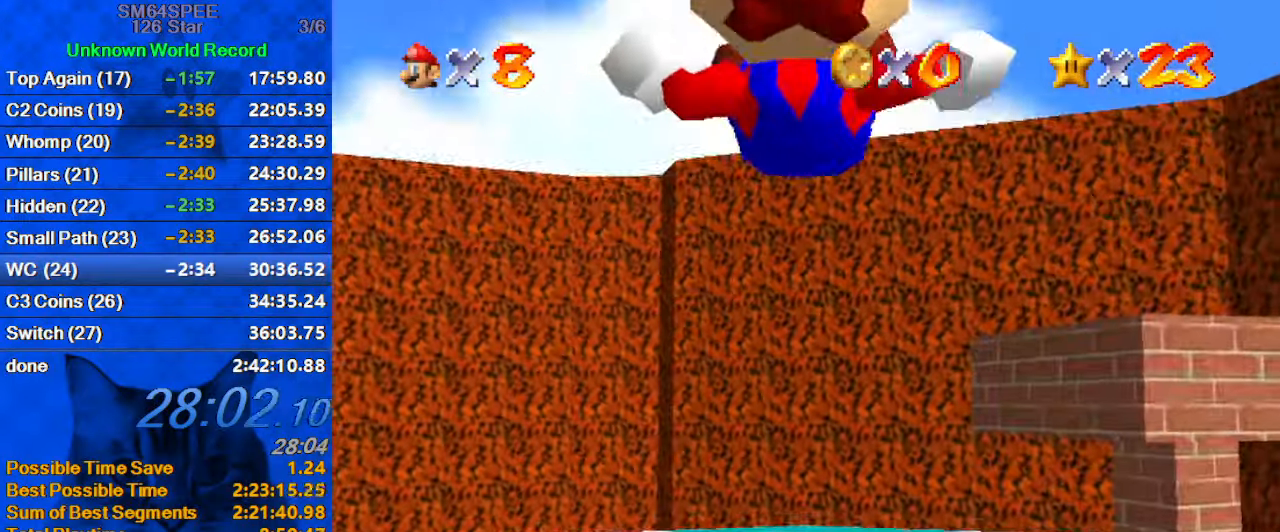
{"keys": [], "events": []}
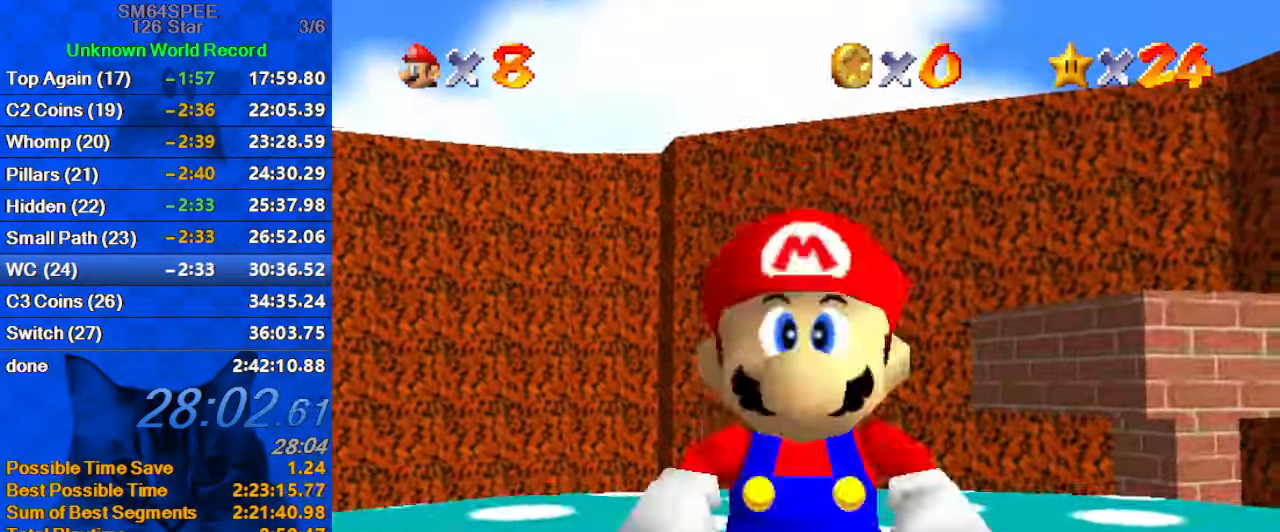
{"keys": ["w"], "events": [[433, "w", "down"]]}
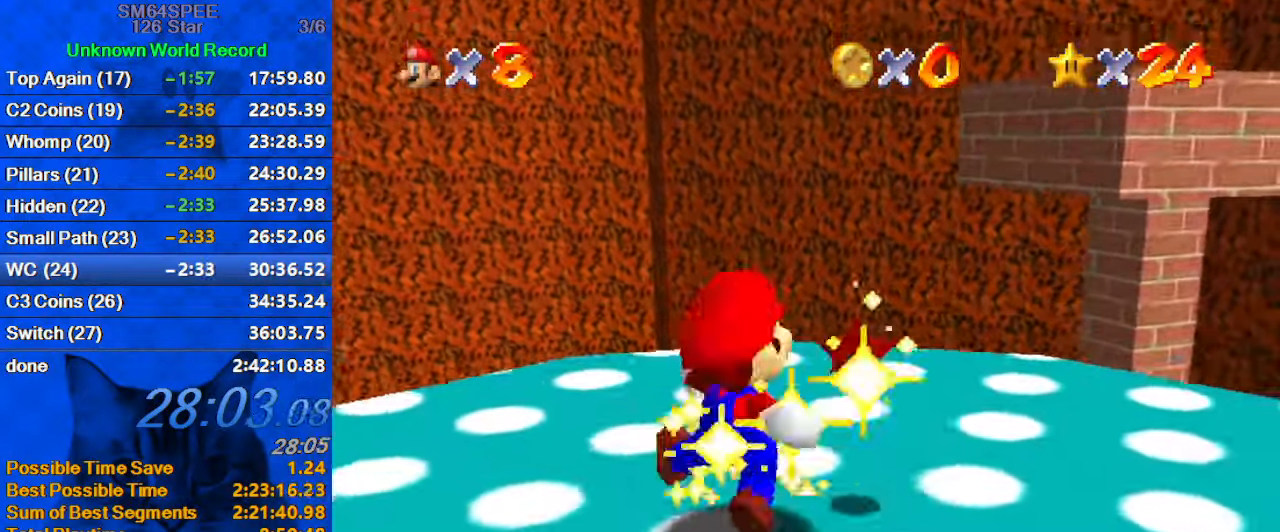
{"keys": [], "events": [[133, "w", "up"]]}
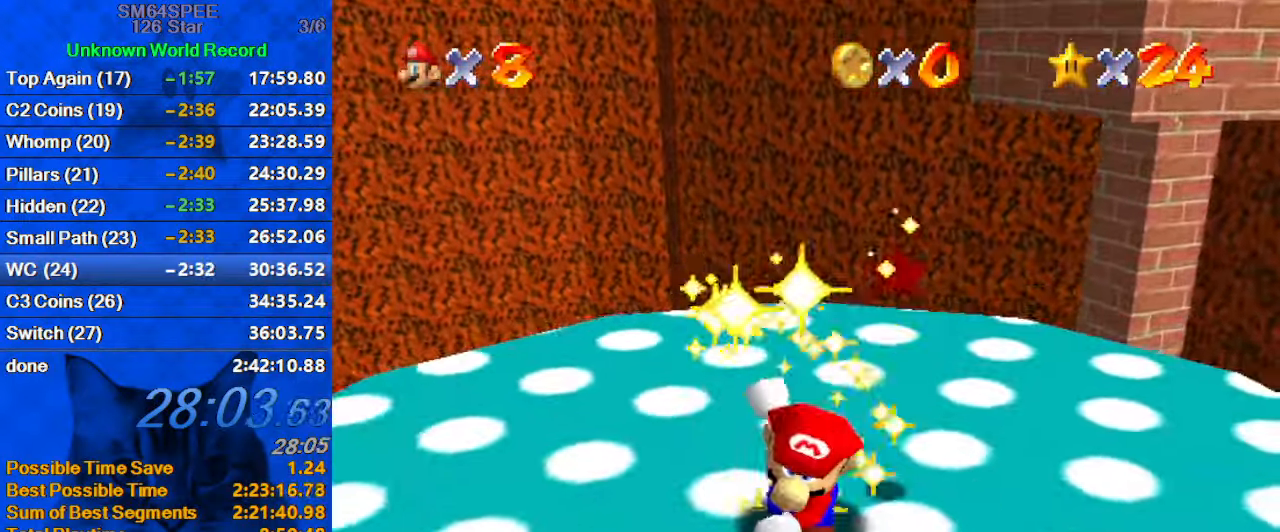
{"keys": ["a"], "events": [[133, "a", "down"], [200, "a", "up"], [433, "a", "down"]]}
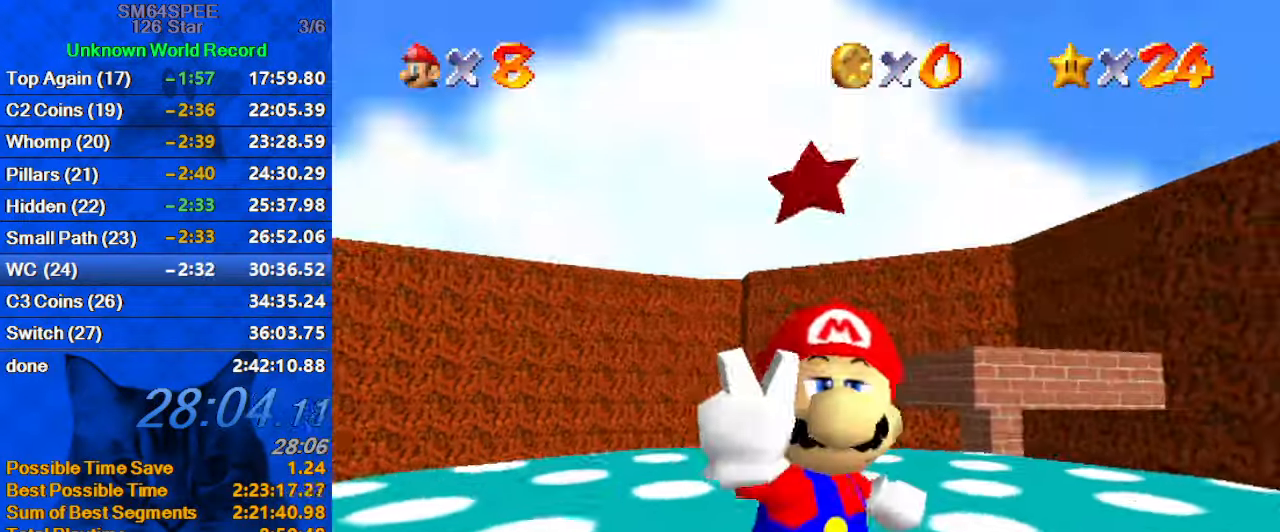
{"keys": ["y"], "events": [[67, "a", "up"], [300, "return", "down"], [467, "return", "up"], [467, "y", "down"]]}
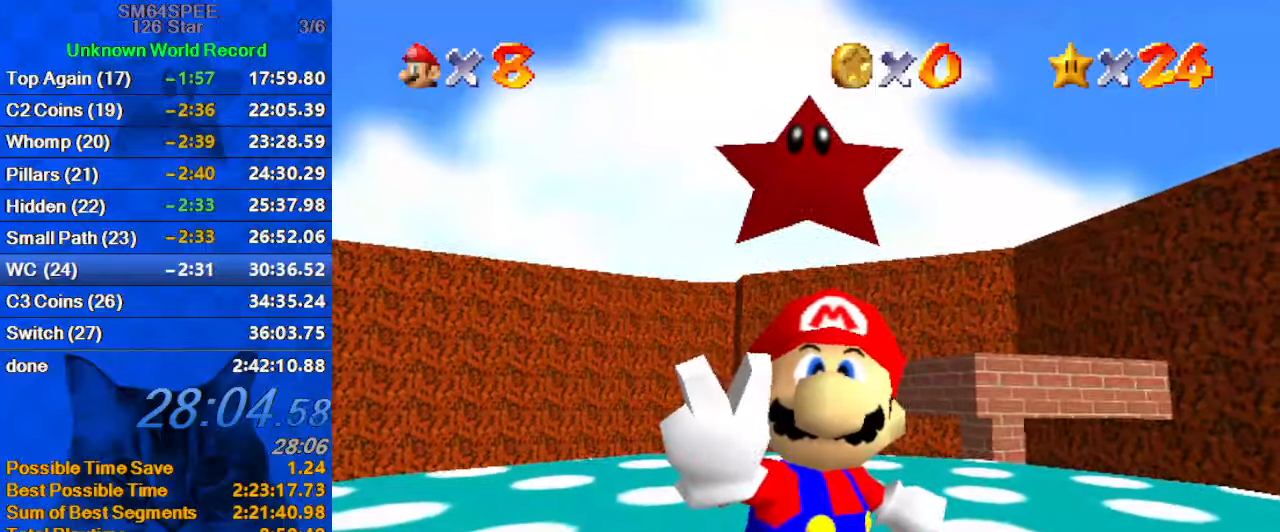
{"keys": [], "events": [[67, "y", "up"], [267, "s", "down"], [400, "s", "up"]]}
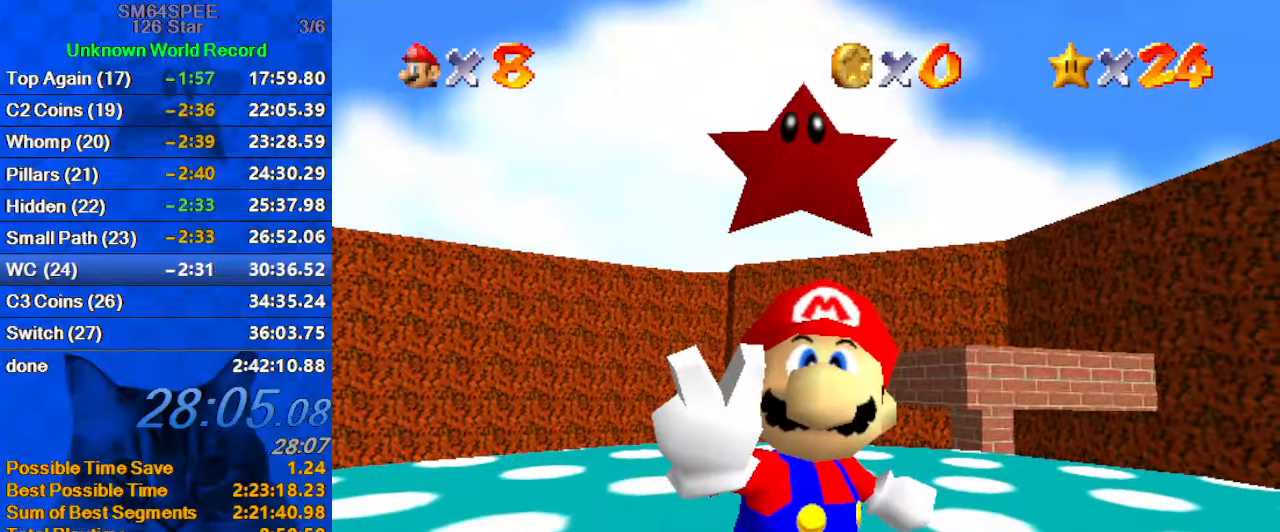
{"keys": [], "events": [[267, "d", "down"], [334, "a", "down"], [400, "d", "up"], [467, "a", "up"]]}
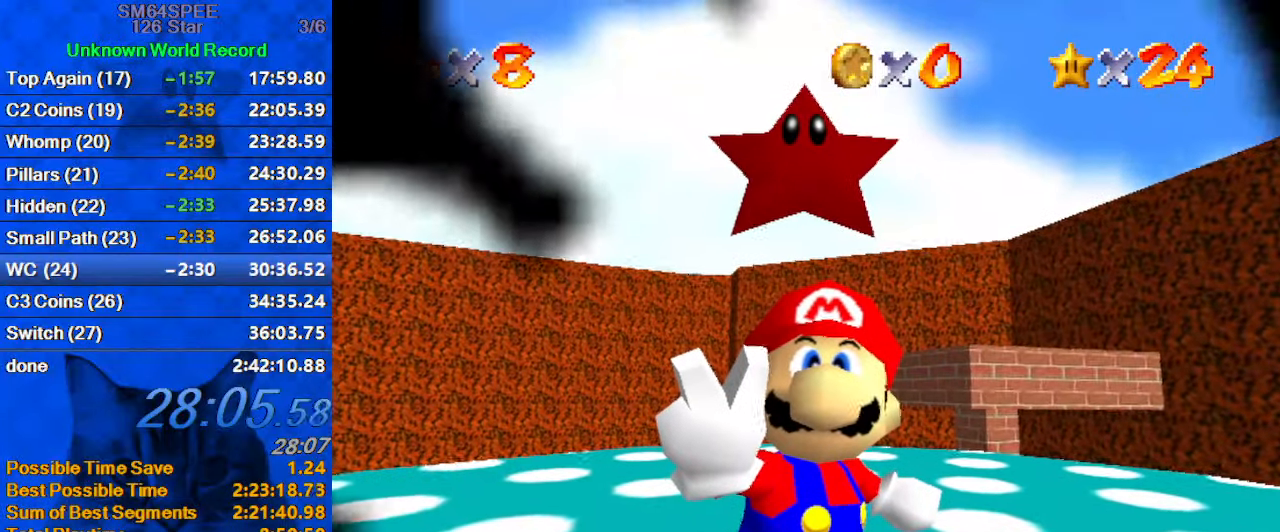
{"keys": ["shift"], "events": [[67, "y", "down"], [200, "y", "up"], [434, "shift", "down"]]}
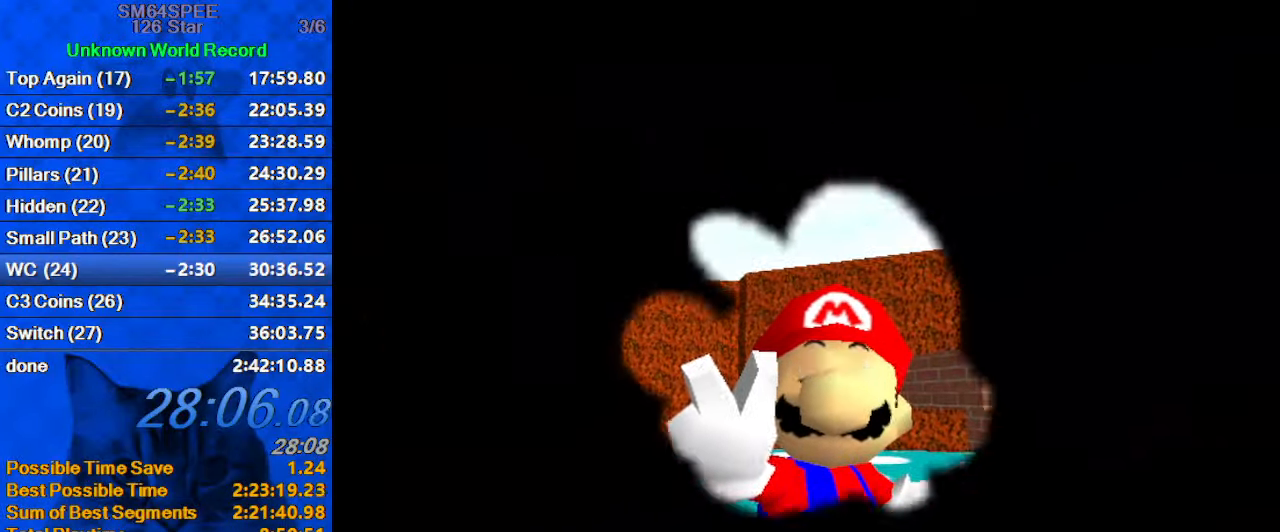
{"keys": [], "events": [[167, "shift", "up"]]}
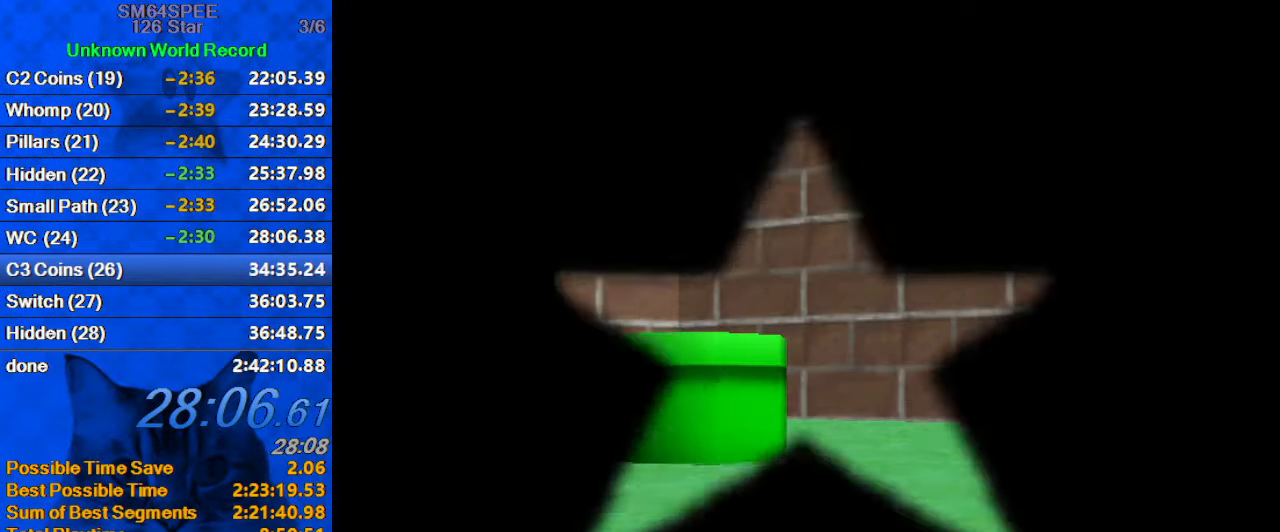
{"keys": [], "events": [[234, "w", "down"], [400, "w", "up"]]}
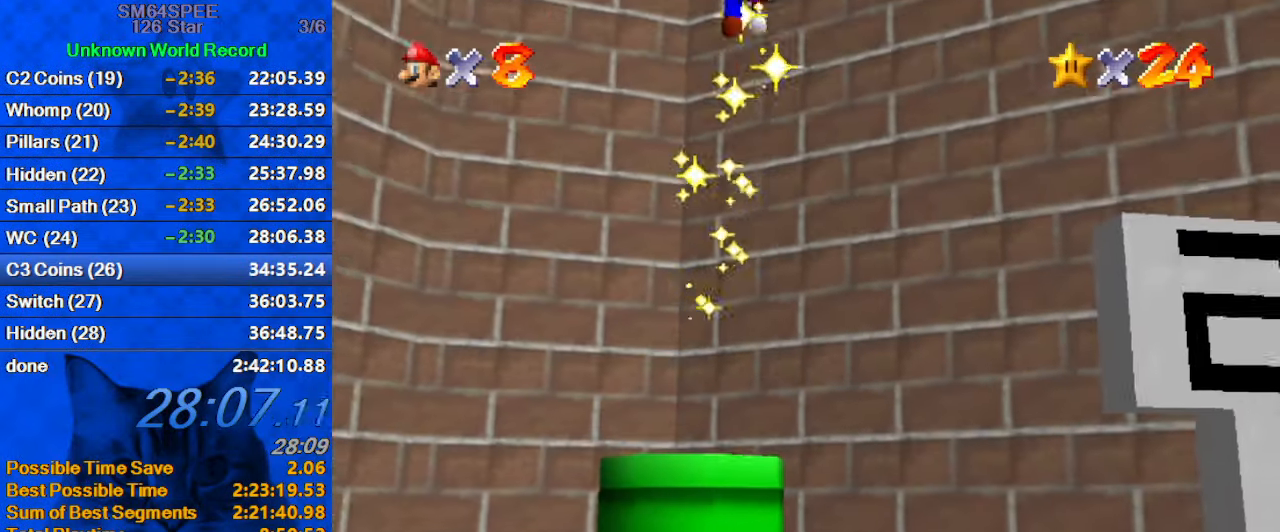
{"keys": [], "events": []}
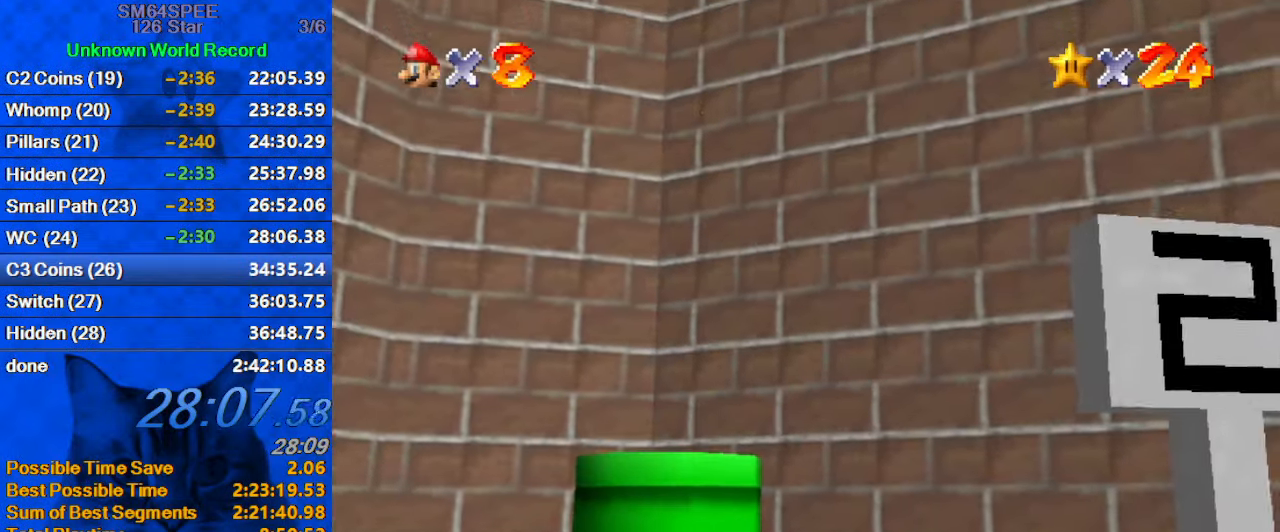
{"keys": [], "events": []}
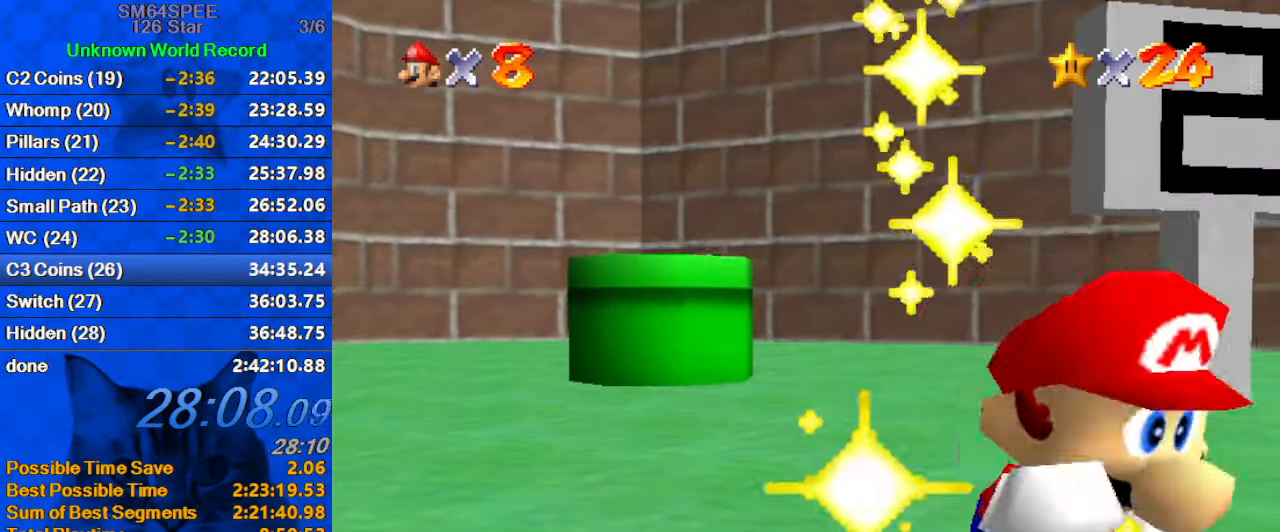
{"keys": [], "events": []}
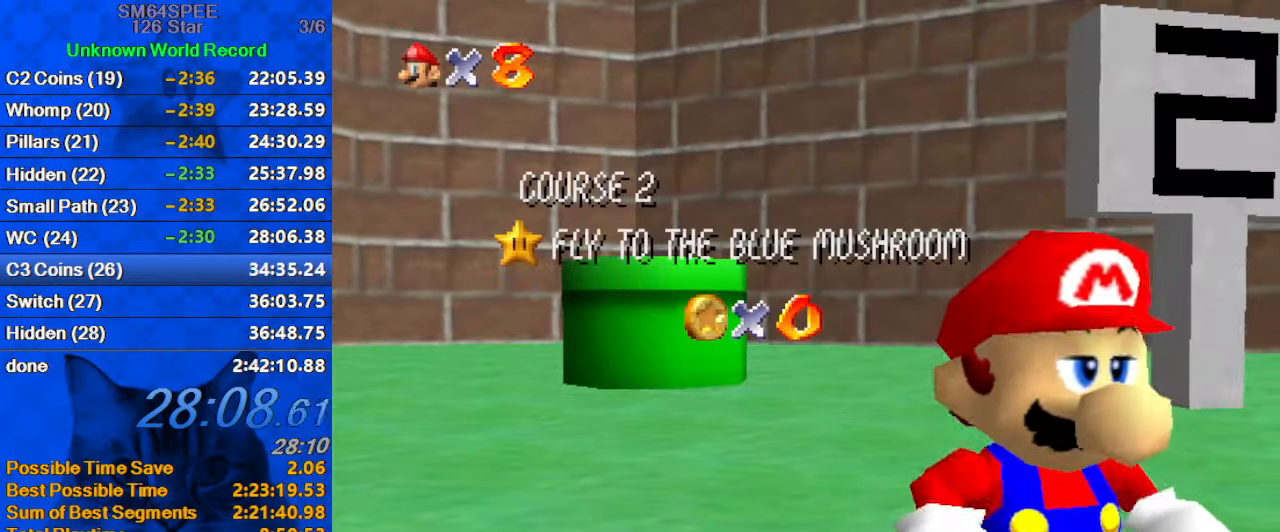
{"keys": [], "events": [[367, "a", "down"], [500, "a", "up"]]}
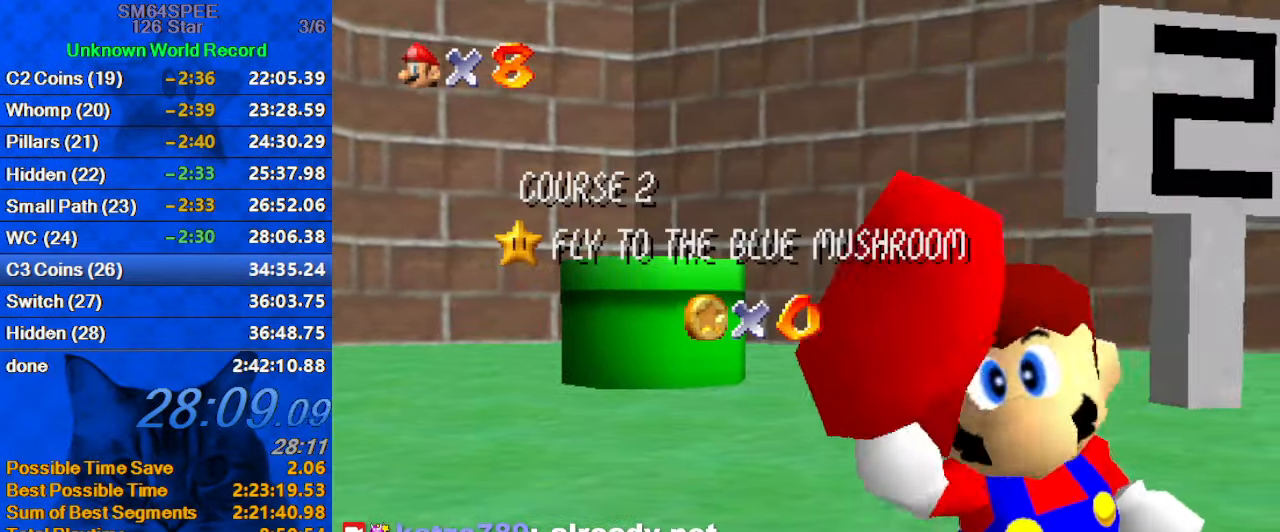
{"keys": [], "events": []}
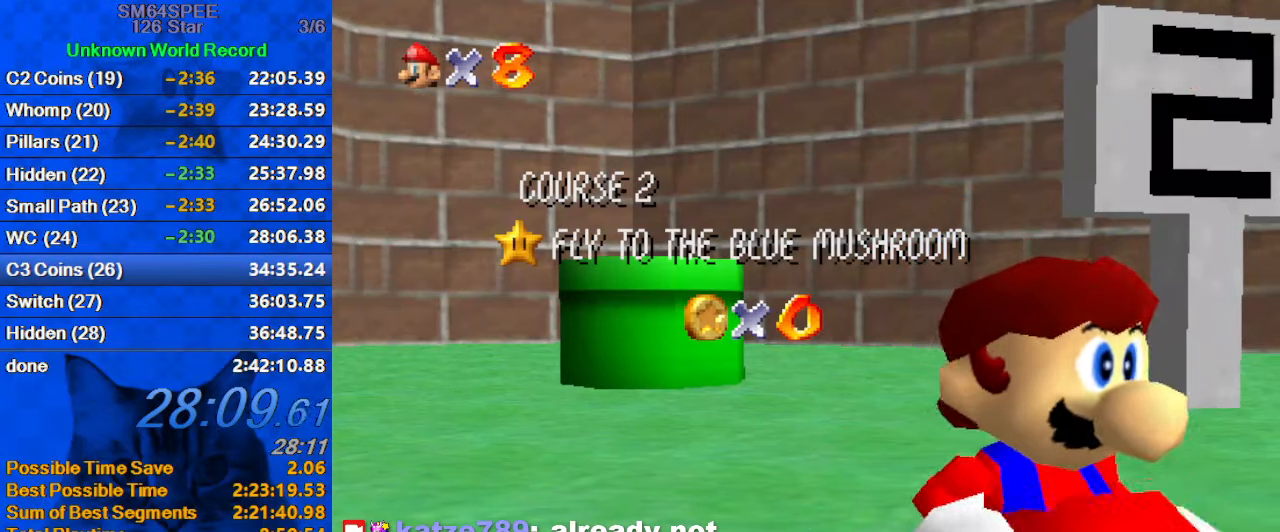
{"keys": ["a"], "events": [[433, "a", "down"]]}
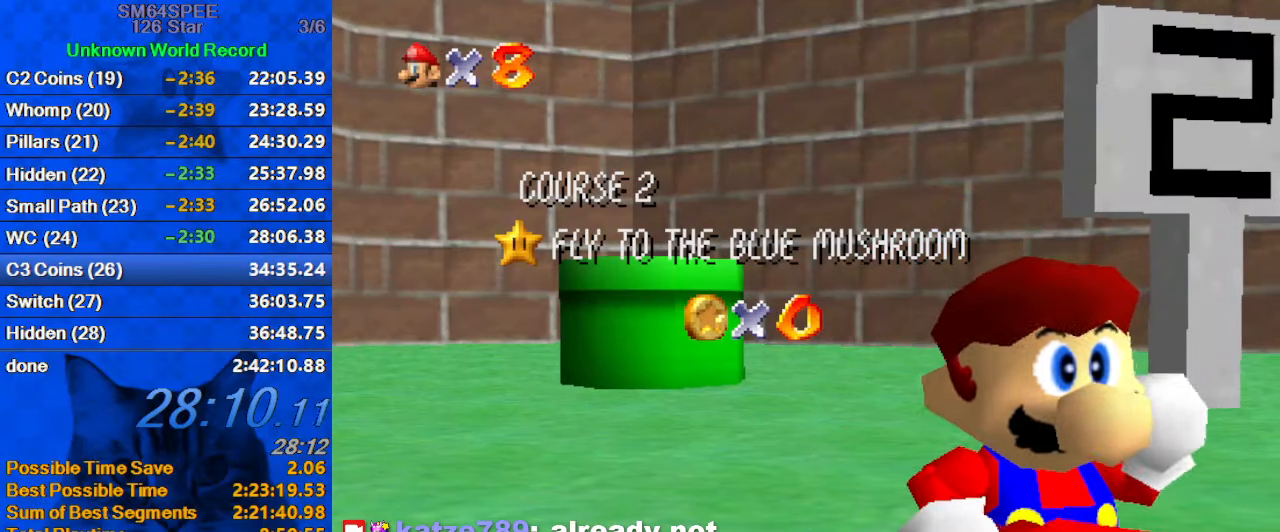
{"keys": [], "events": [[66, "a", "up"]]}
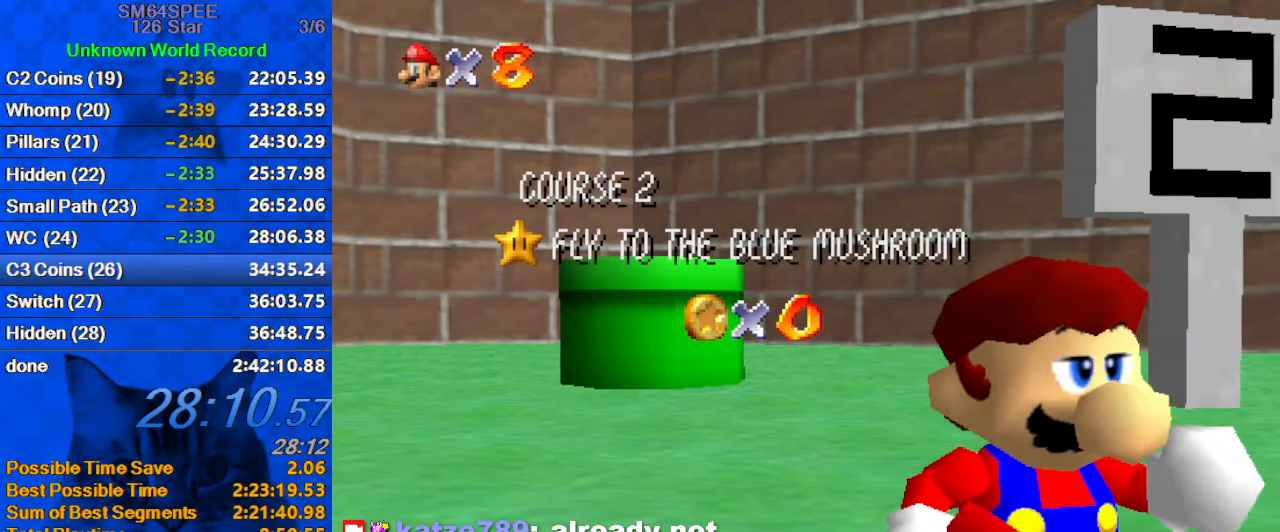
{"keys": [], "events": [[333, "return", "down"], [400, "return", "up"]]}
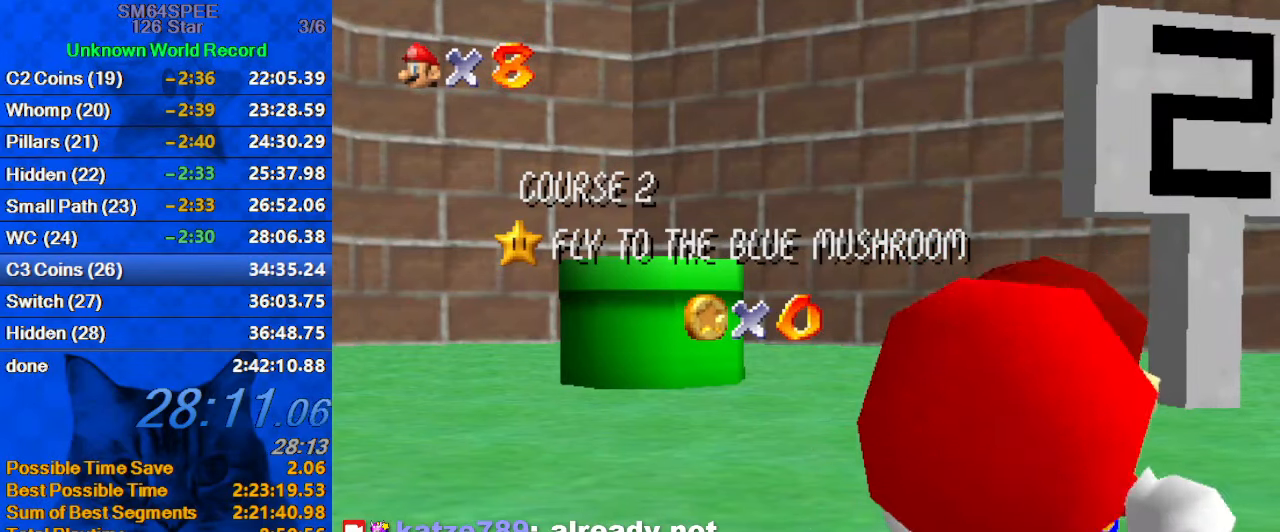
{"keys": [], "events": []}
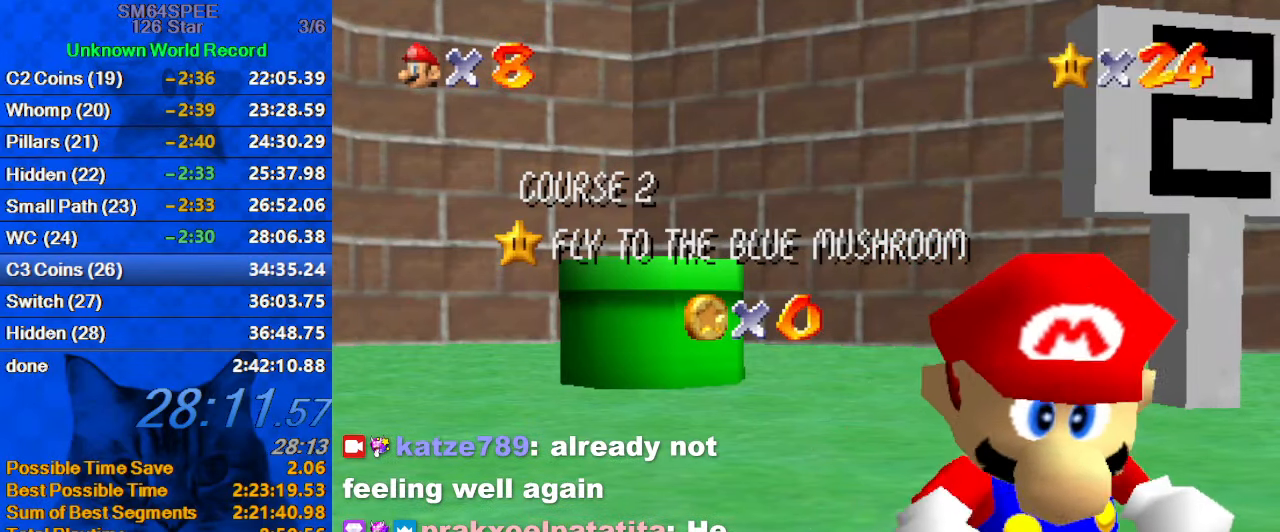
{"keys": [], "events": [[333, "d", "down"], [433, "a", "down"], [500, "a", "up"], [500, "d", "up"]]}